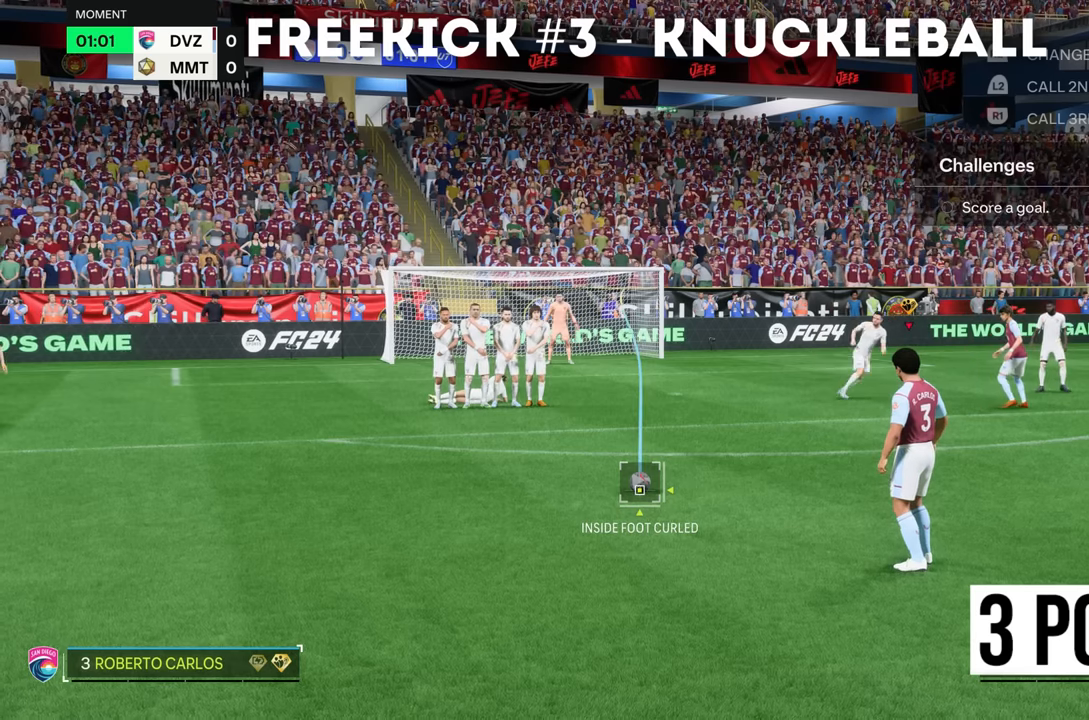
Gameplay with a controller (PlayStation layout); each line is a JSON object with the inputs held at the frame after it. "events" lists button and stick changes between this image and that frame as [ms after this image, input, new state], when the widget could be followed in between. Not read: L3 R3.
{"buttons": [], "left_stick": "center", "right_stick": "center", "events": [[217, "left_stick", "right"], [284, "left_stick", "center"]]}
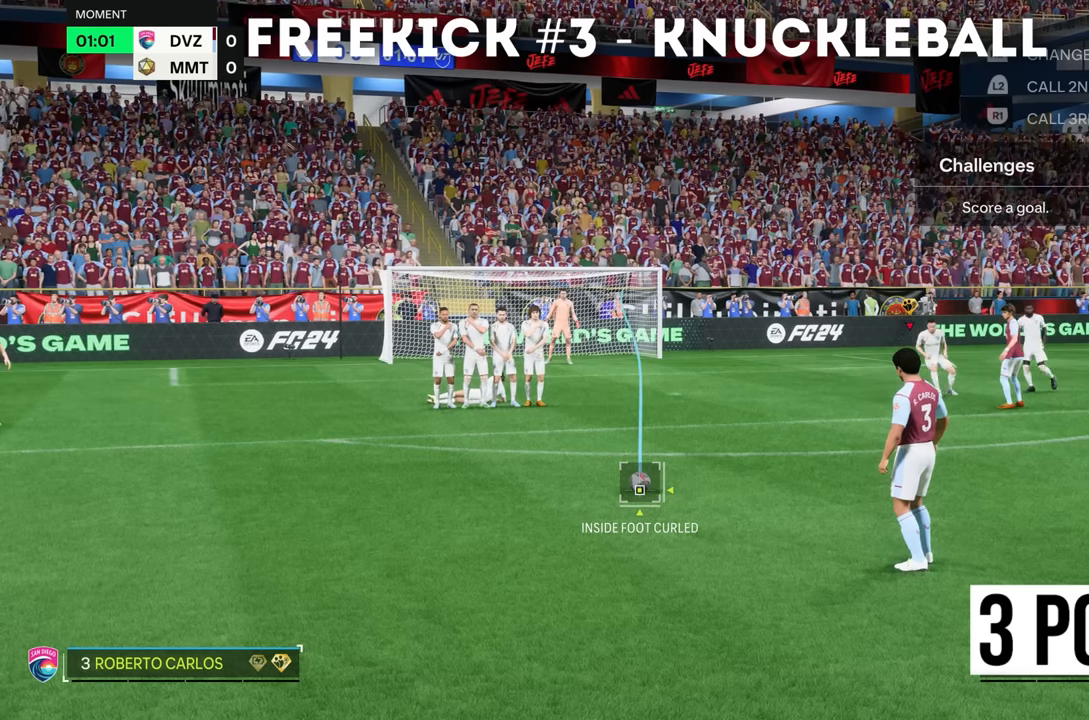
{"buttons": [], "left_stick": "center", "right_stick": "center", "events": [[83, "CIRCLE", "down"], [483, "CIRCLE", "up"]]}
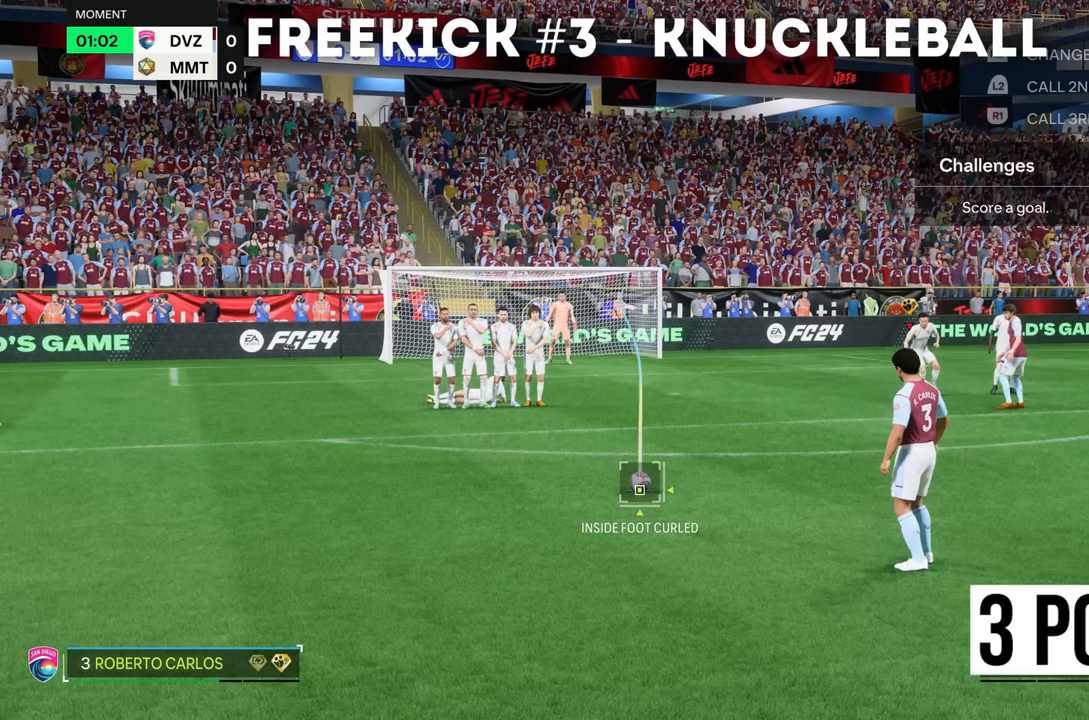
{"buttons": [], "left_stick": "center", "right_stick": "center", "events": []}
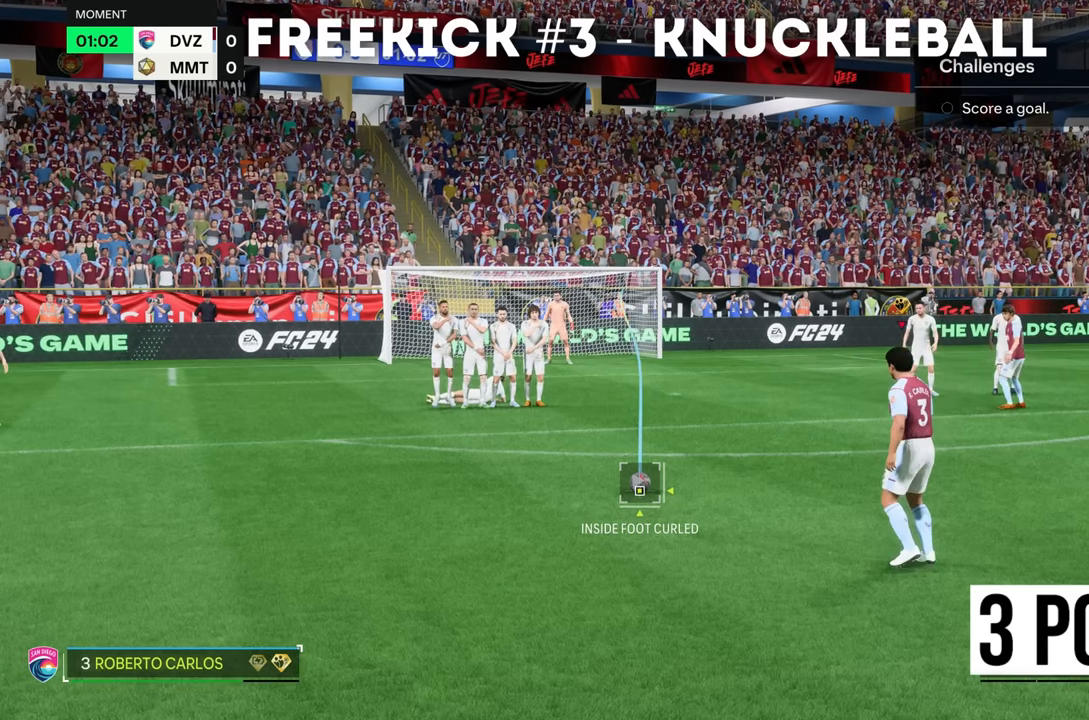
{"buttons": [], "left_stick": "center", "right_stick": "center", "events": []}
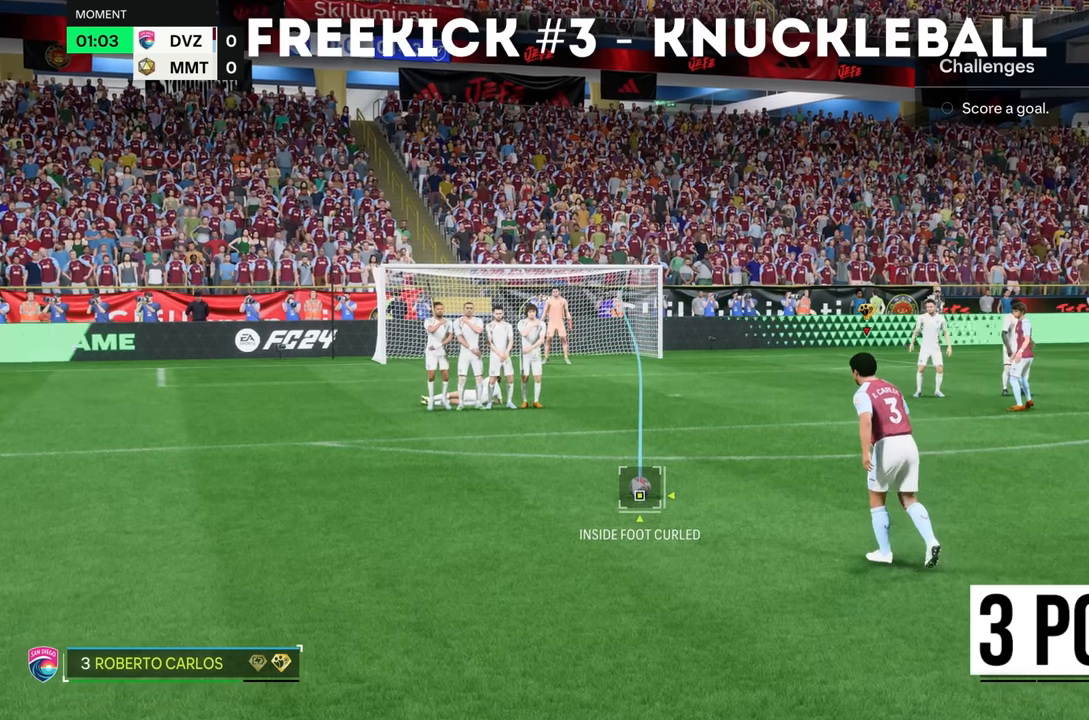
{"buttons": [], "left_stick": "center", "right_stick": "center", "events": []}
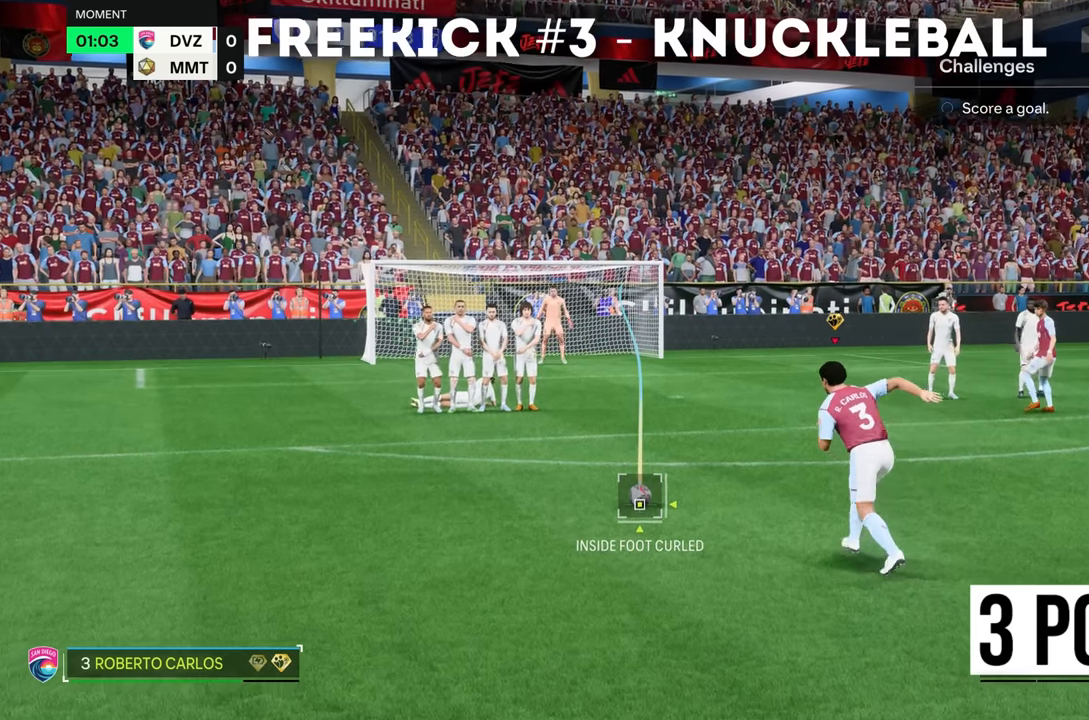
{"buttons": [], "left_stick": "center", "right_stick": "center", "events": []}
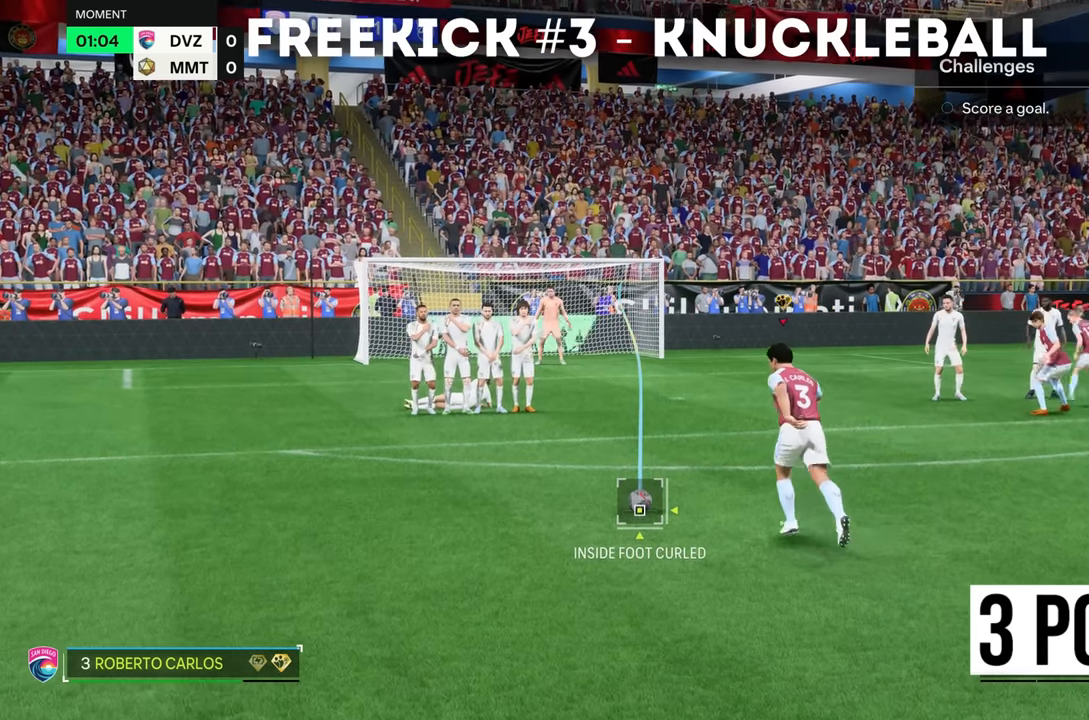
{"buttons": ["CIRCLE"], "left_stick": "center", "right_stick": "center", "events": [[417, "CIRCLE", "down"]]}
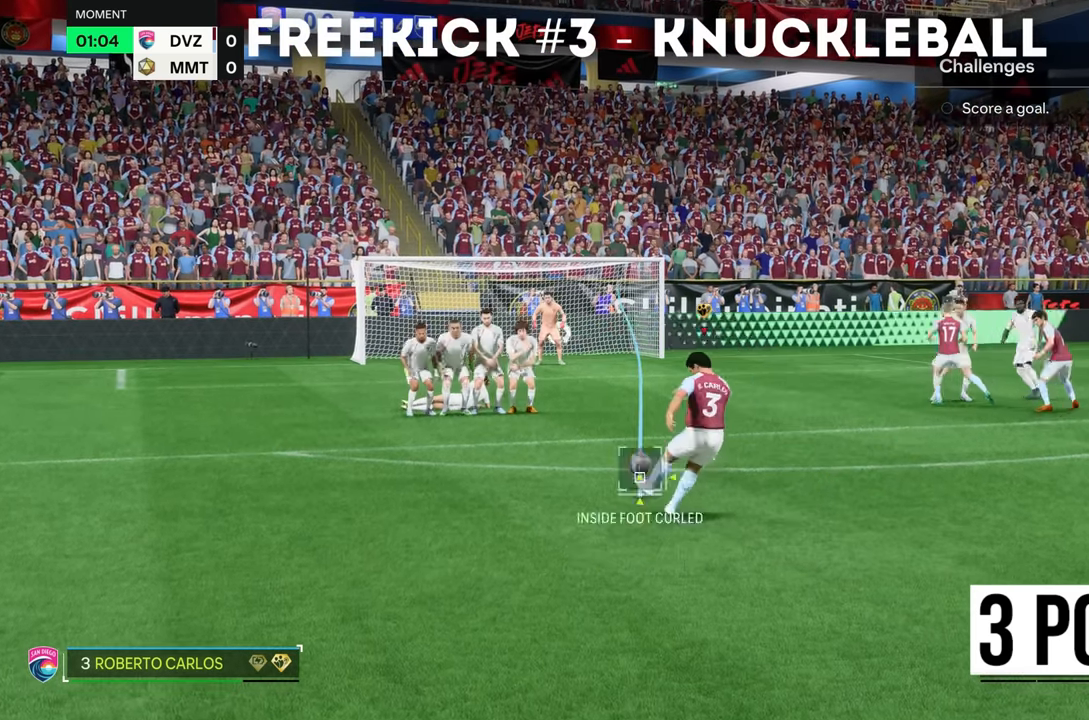
{"buttons": [], "left_stick": "center", "right_stick": "center", "events": [[83, "CIRCLE", "up"]]}
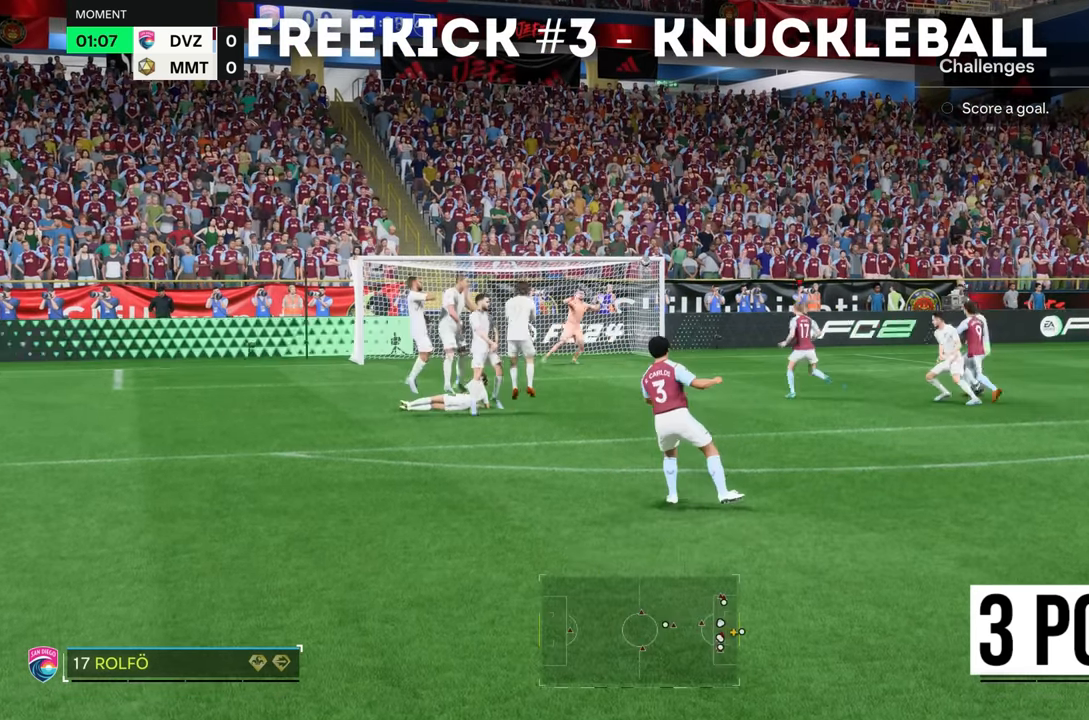
{"buttons": [], "left_stick": "up", "right_stick": "center", "events": [[417, "left_stick", "up-left"], [467, "left_stick", "up"]]}